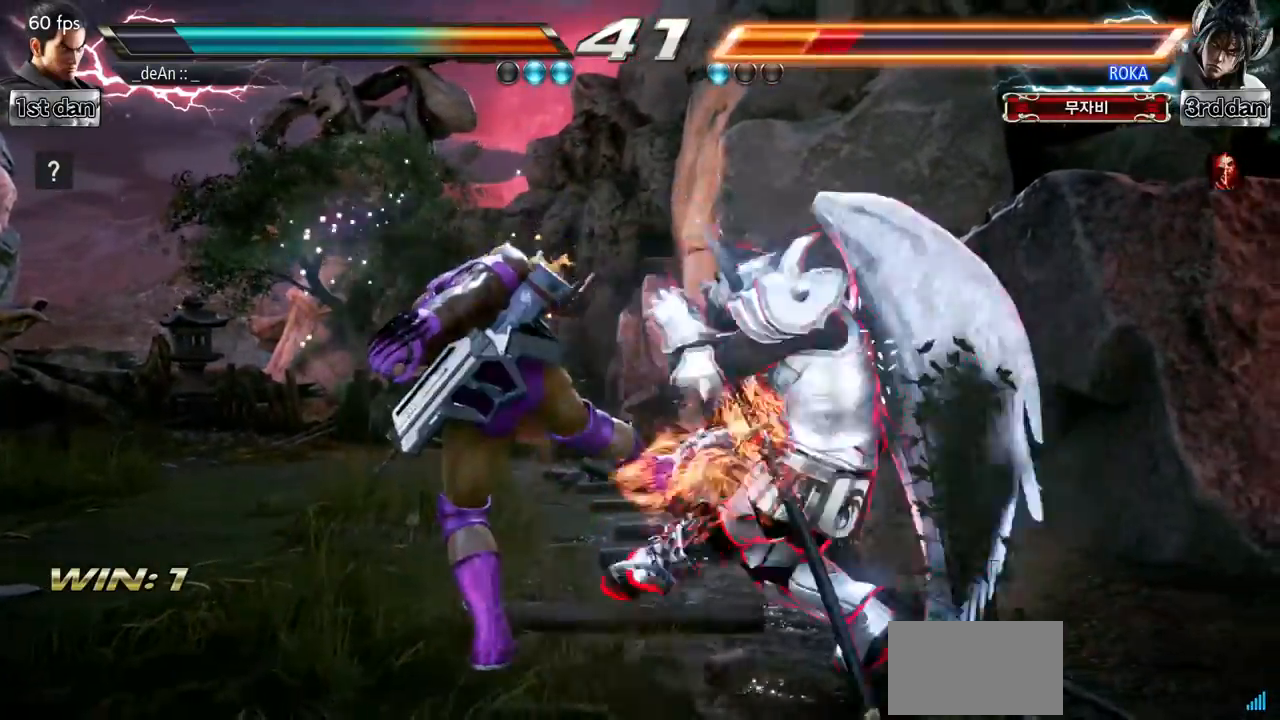
Gameplay with a controller (arcade stick); each line is a JSON object with the inputs held at the frame after it. "events" lists button and stick changes between this image and that frame as [ms after this image, input, new state], when the widget could be followed in between. Not read: L3 R3.
{"buttons": [], "left_stick": "down-right", "events": [[283, "left_stick", "down-right"], [317, "TRIANGLE", "down"], [434, "TRIANGLE", "up"]]}
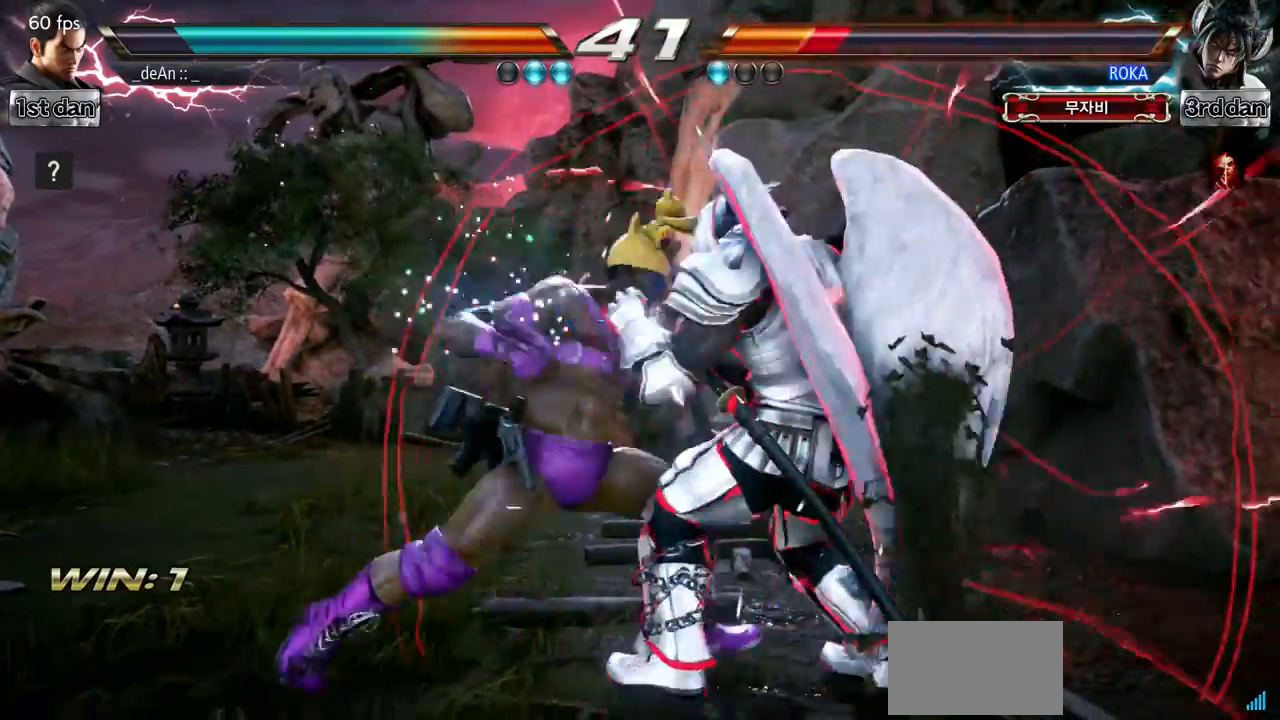
{"buttons": ["SQUARE"], "left_stick": "center", "events": [[17, "left_stick", "center"], [484, "SQUARE", "down"]]}
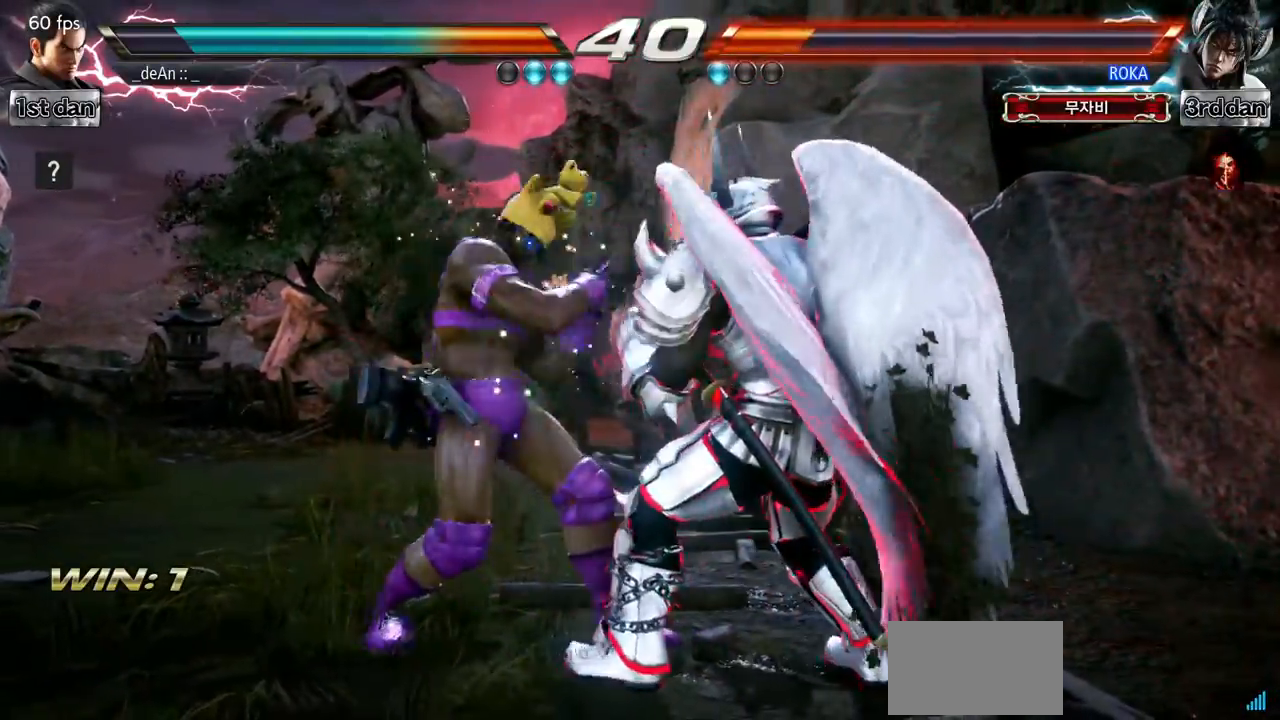
{"buttons": ["SQUARE"], "left_stick": "down-right", "events": [[167, "SQUARE", "up"], [434, "left_stick", "down-right"], [450, "SQUARE", "down"]]}
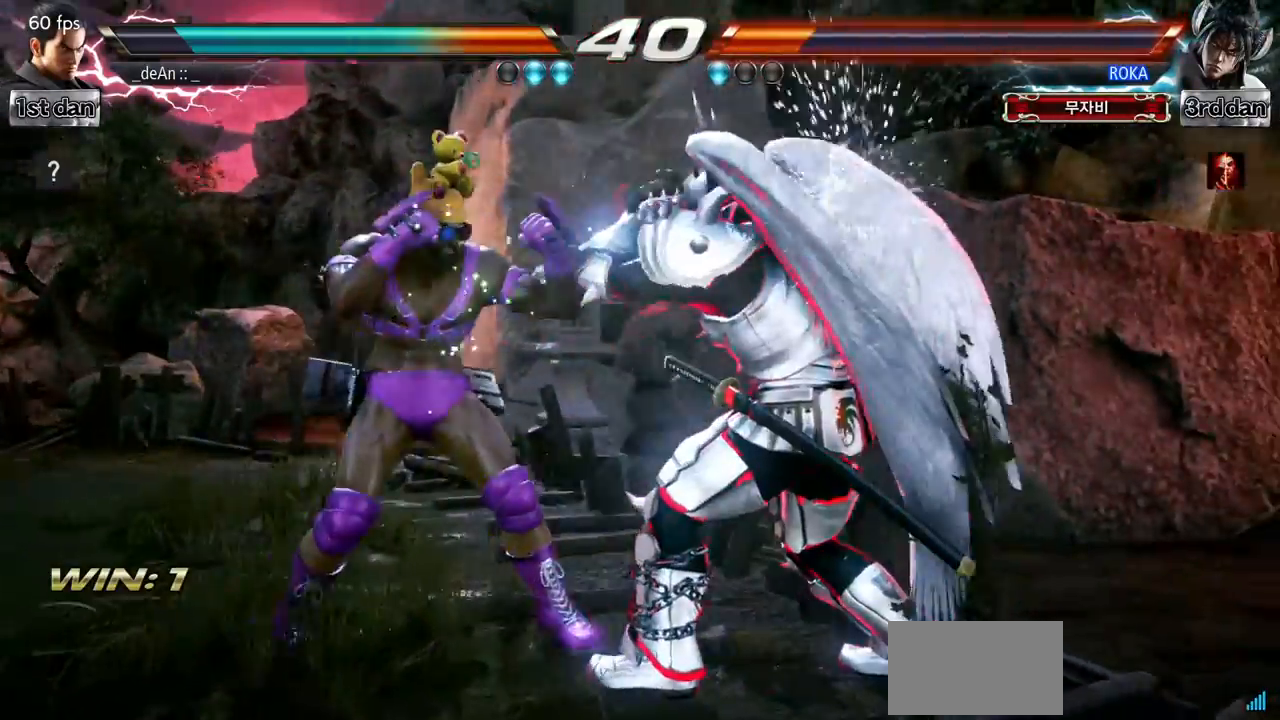
{"buttons": [], "left_stick": "center", "events": [[134, "SQUARE", "up"], [201, "left_stick", "center"]]}
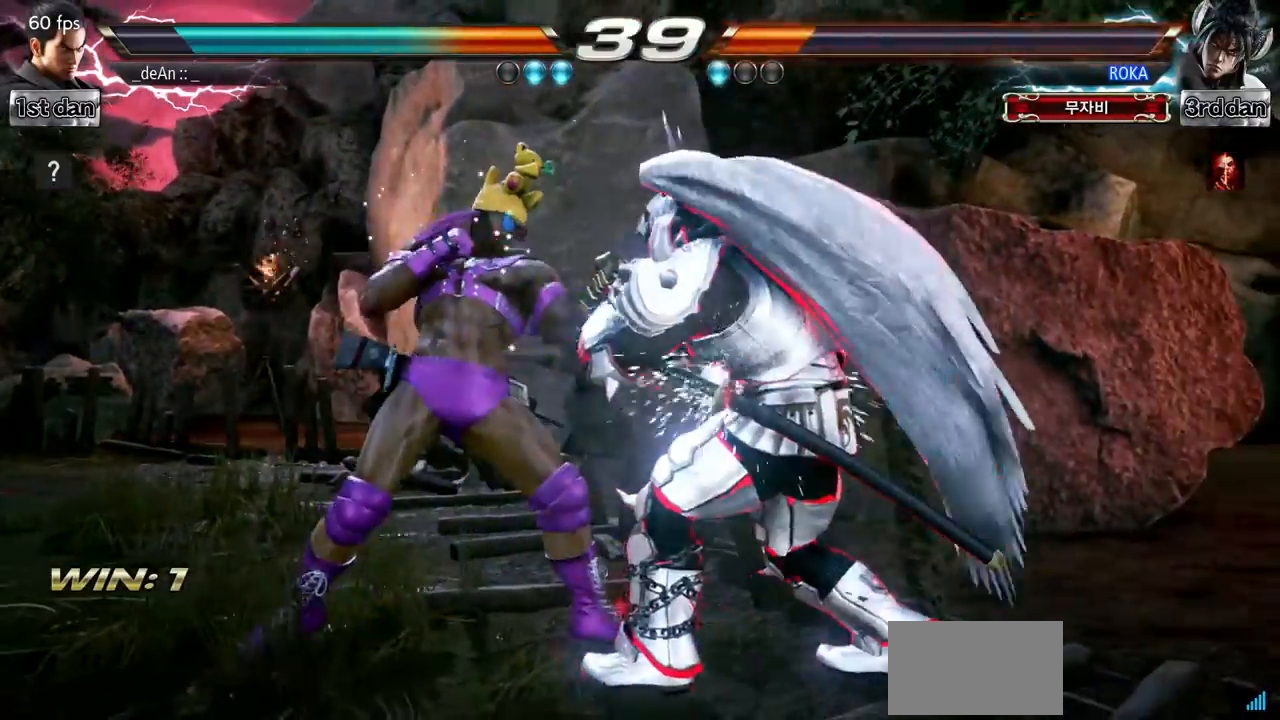
{"buttons": [], "left_stick": "center", "events": [[133, "SQUARE", "down"], [317, "SQUARE", "up"]]}
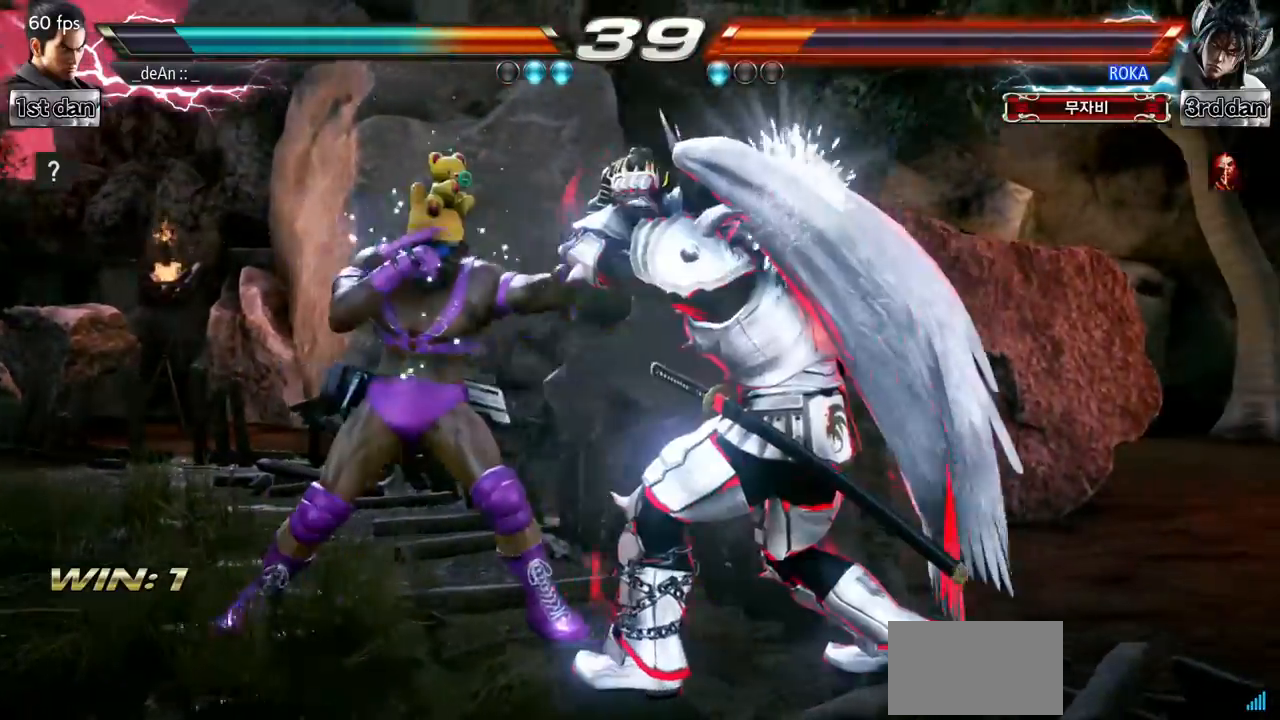
{"buttons": [], "left_stick": "center", "events": [[67, "left_stick", "down"], [117, "SQUARE", "down"], [117, "TRIANGLE", "down"], [184, "SQUARE", "up"], [184, "TRIANGLE", "up"], [284, "left_stick", "center"]]}
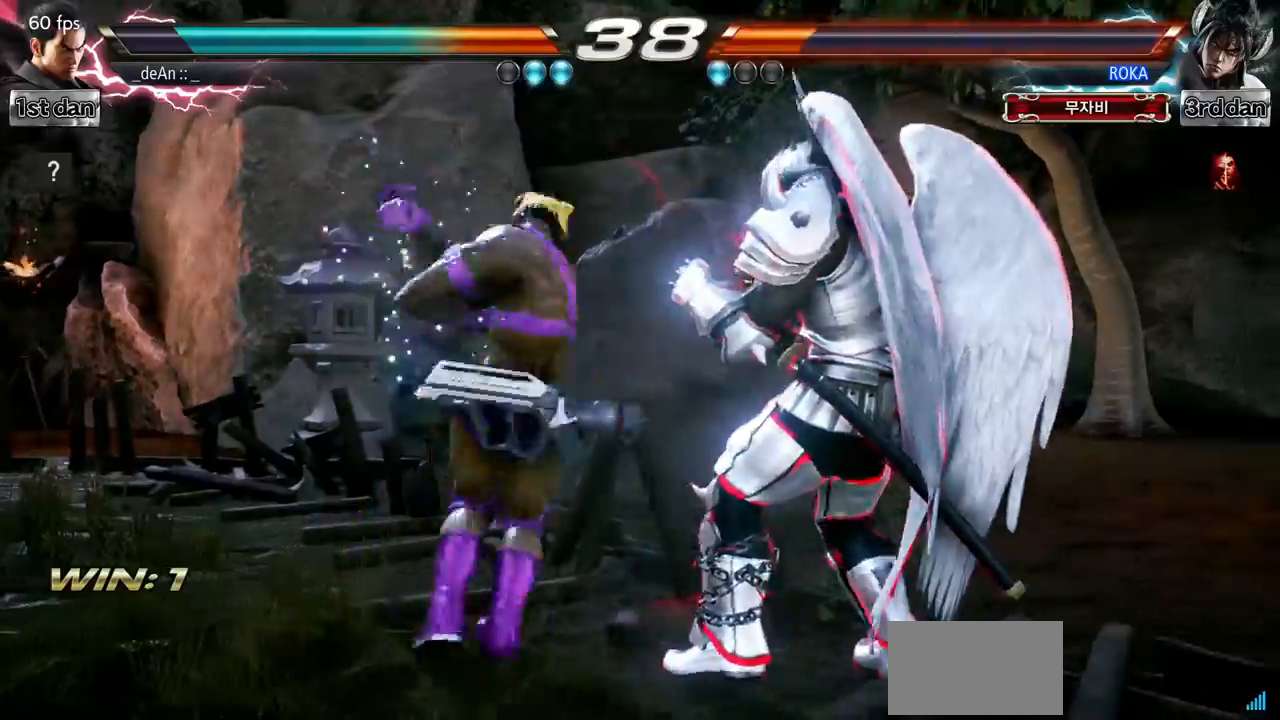
{"buttons": [], "left_stick": "center", "events": []}
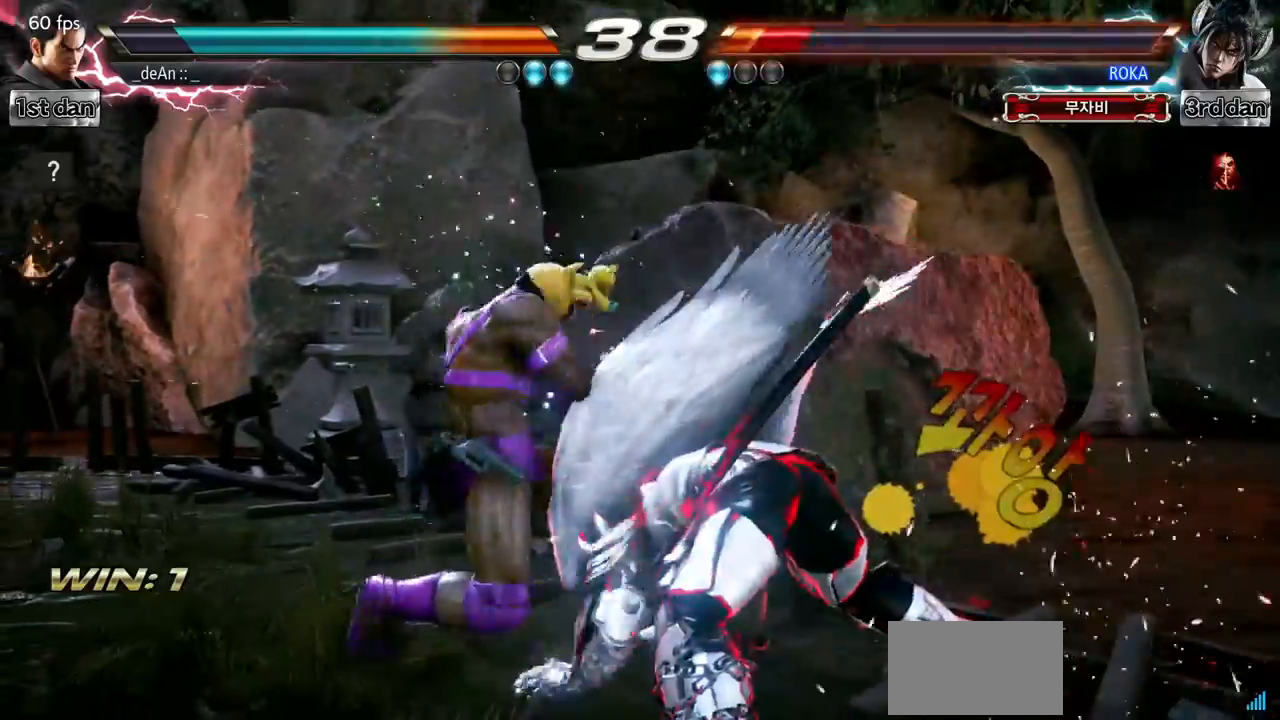
{"buttons": [], "left_stick": "center", "events": [[100, "CIRCLE", "down"], [267, "CIRCLE", "up"]]}
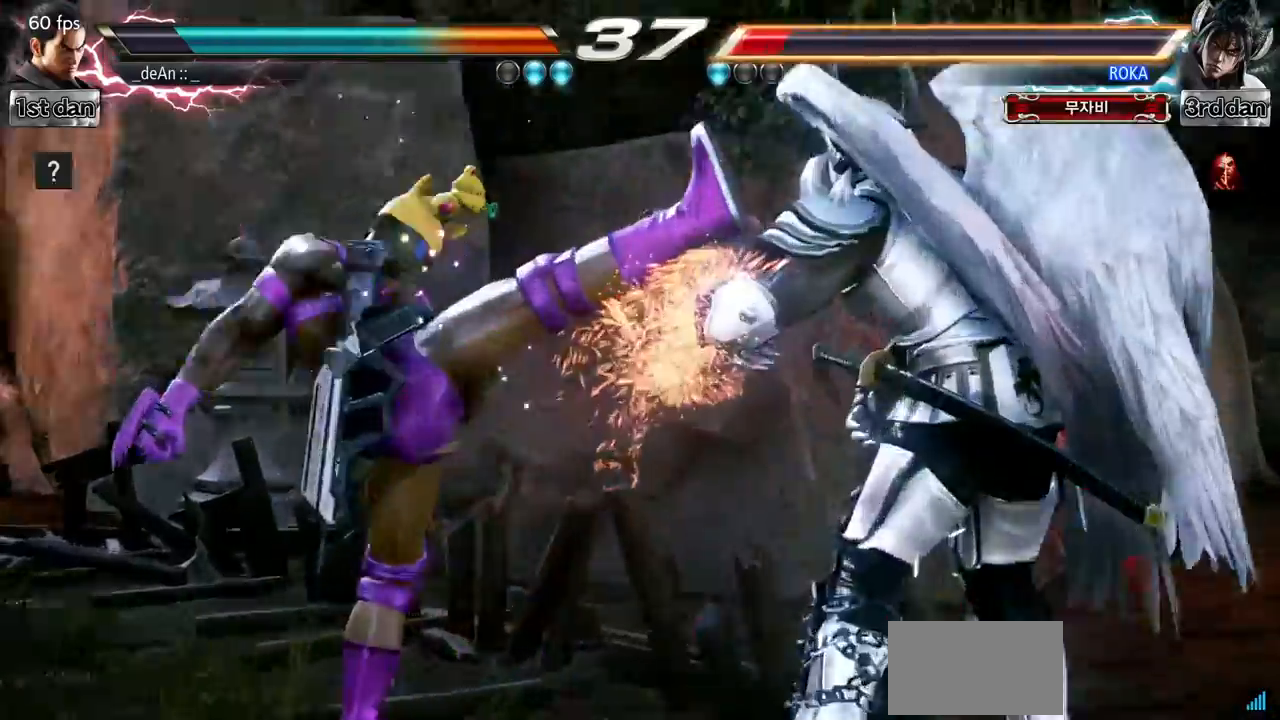
{"buttons": [], "left_stick": "center", "events": [[150, "left_stick", "down-right"], [184, "TRIANGLE", "down"], [300, "TRIANGLE", "up"], [384, "left_stick", "center"]]}
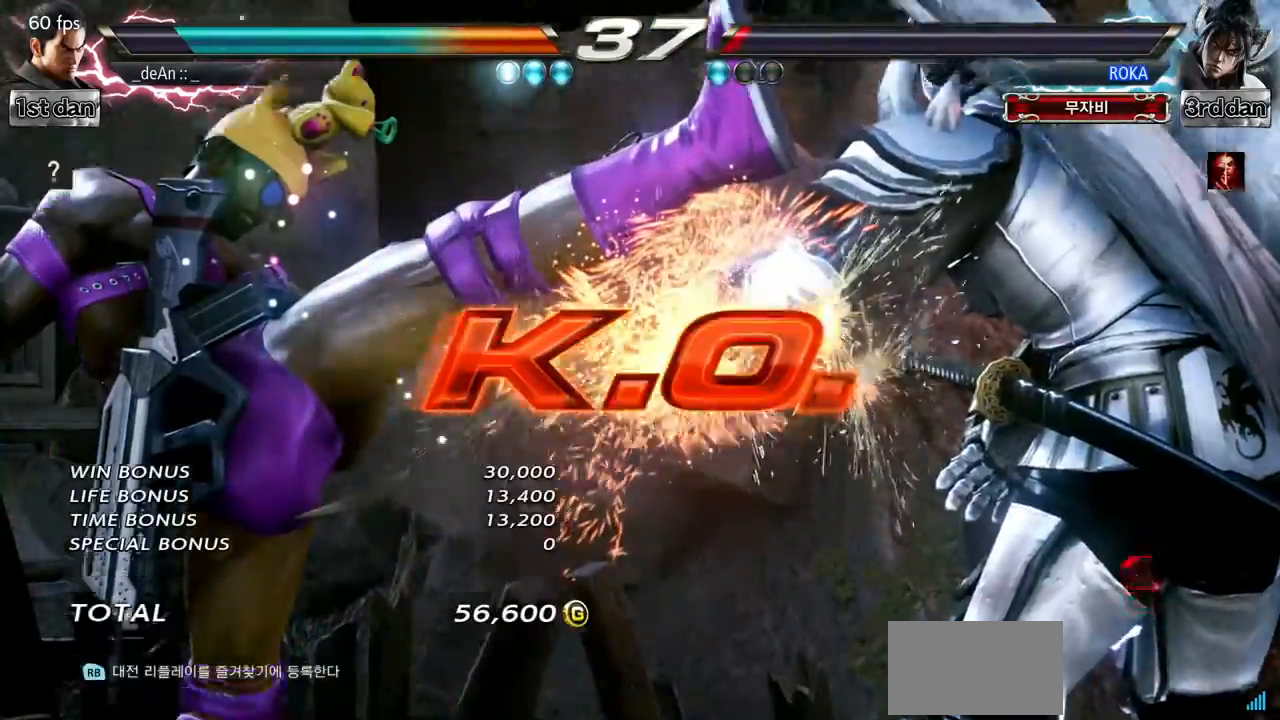
{"buttons": [], "left_stick": "center", "events": []}
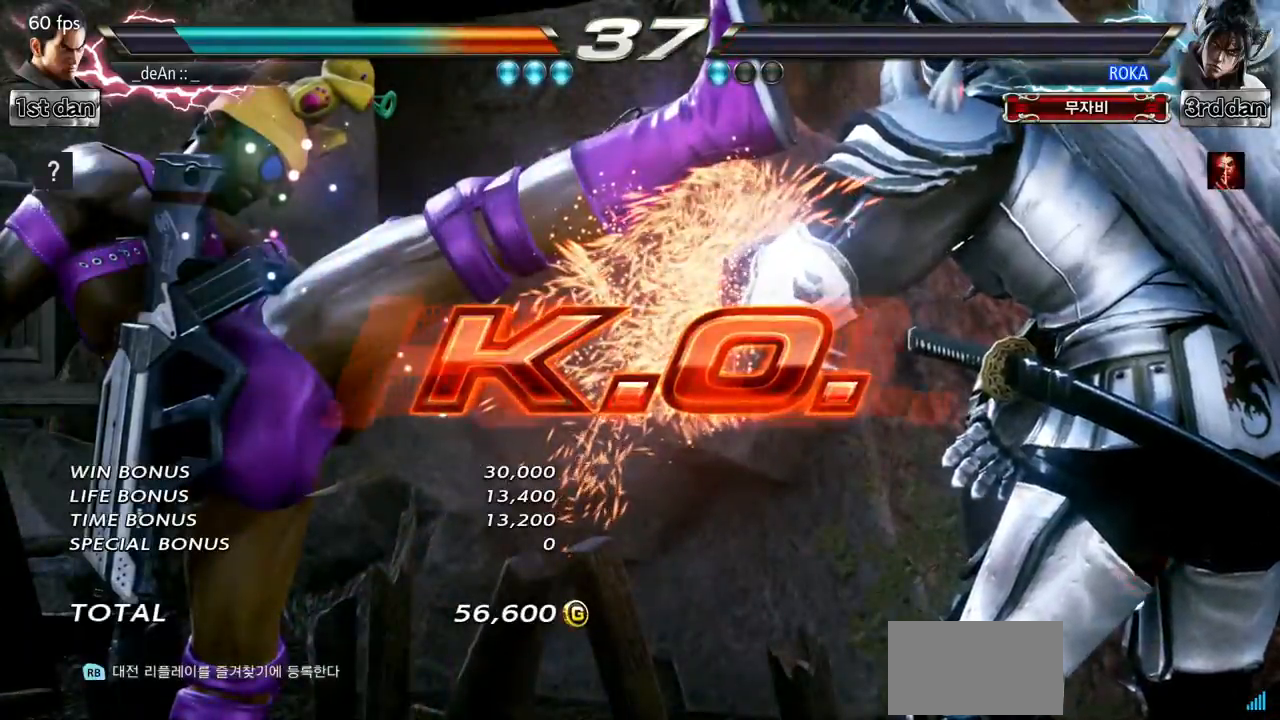
{"buttons": [], "left_stick": "center", "events": []}
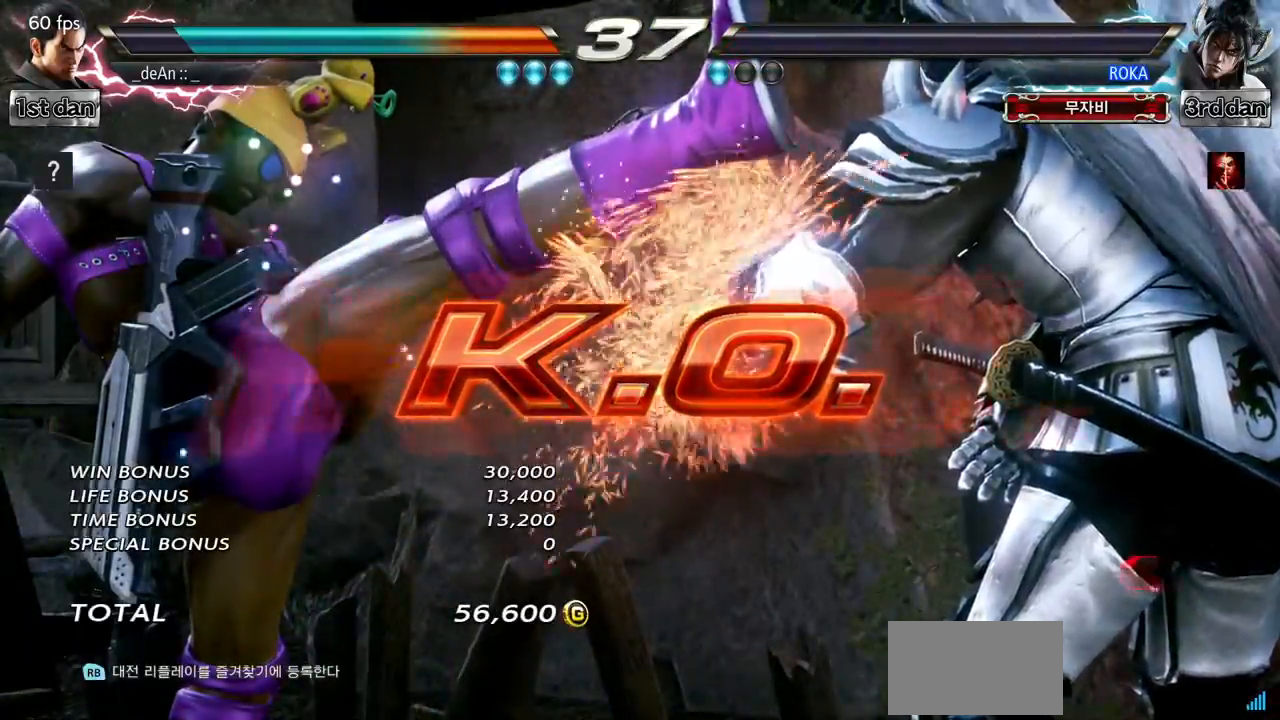
{"buttons": ["TRIANGLE"], "left_stick": "down-right", "events": [[66, "left_stick", "right"], [150, "left_stick", "center"], [350, "left_stick", "right"], [400, "left_stick", "down-right"], [433, "TRIANGLE", "down"]]}
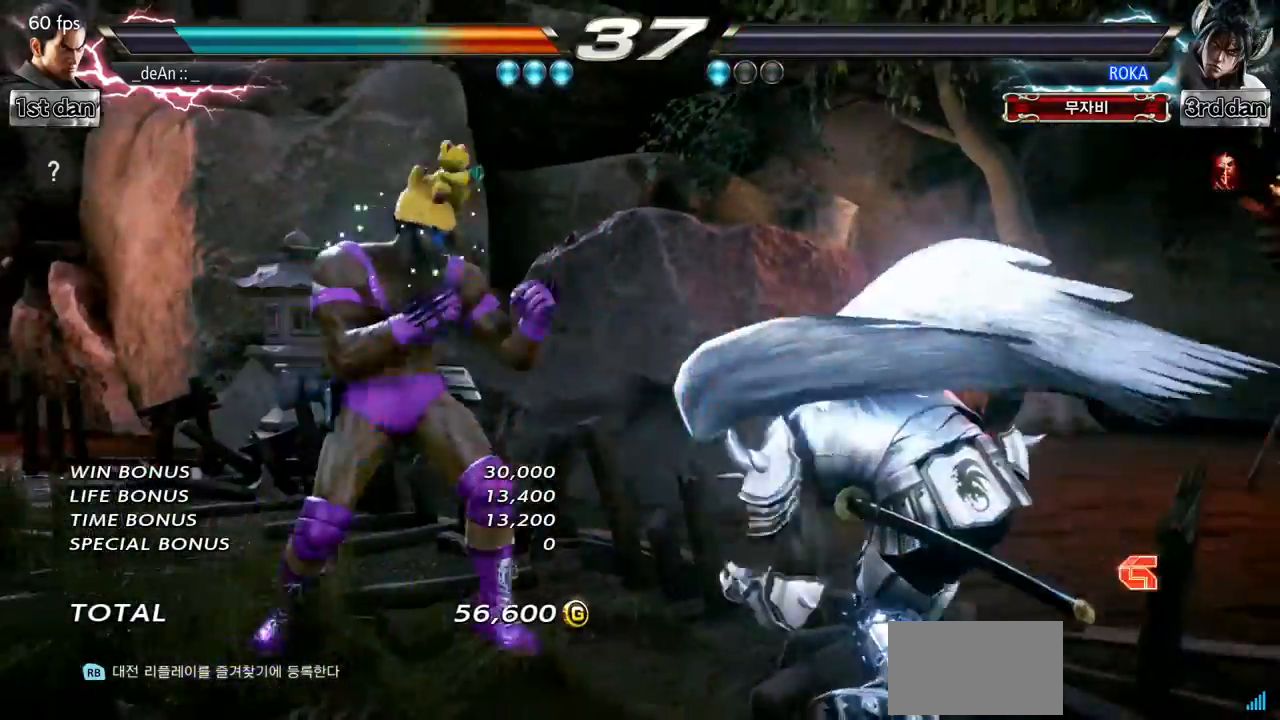
{"buttons": [], "left_stick": "center", "events": [[67, "TRIANGLE", "up"], [167, "left_stick", "center"]]}
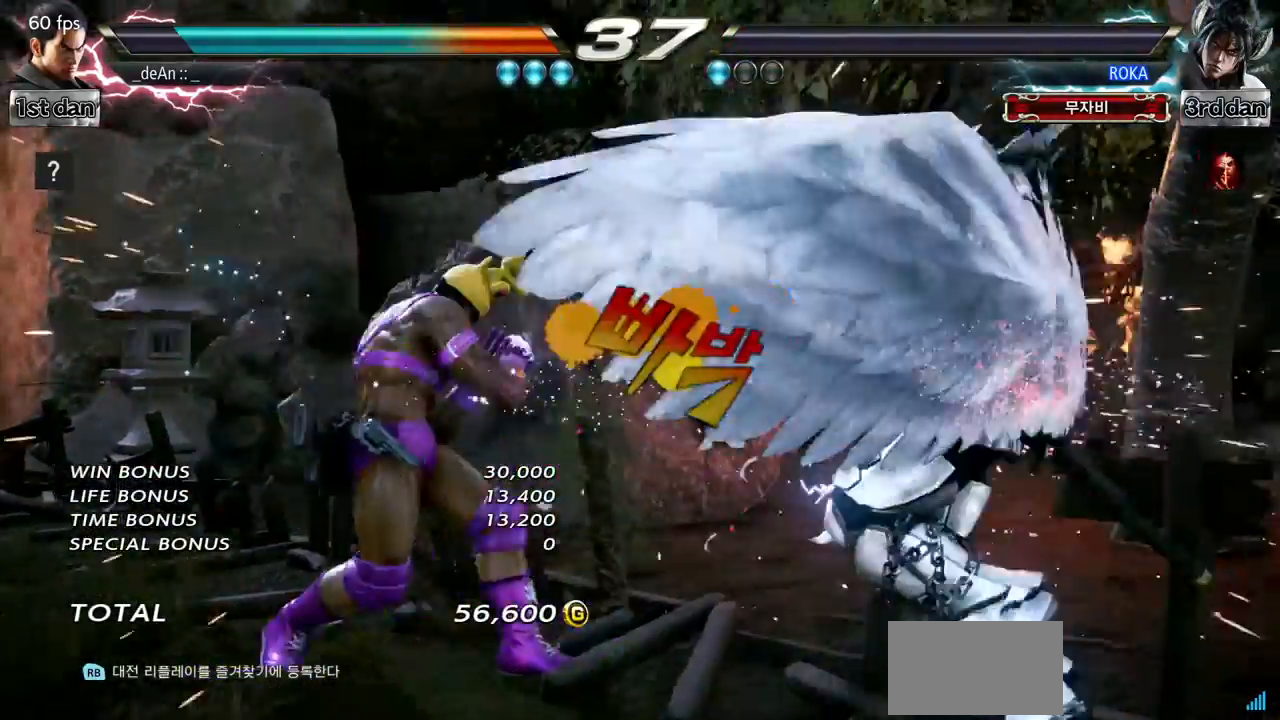
{"buttons": [], "left_stick": "center", "events": [[83, "left_stick", "down-right"], [133, "TRIANGLE", "down"], [233, "TRIANGLE", "up"], [317, "left_stick", "center"]]}